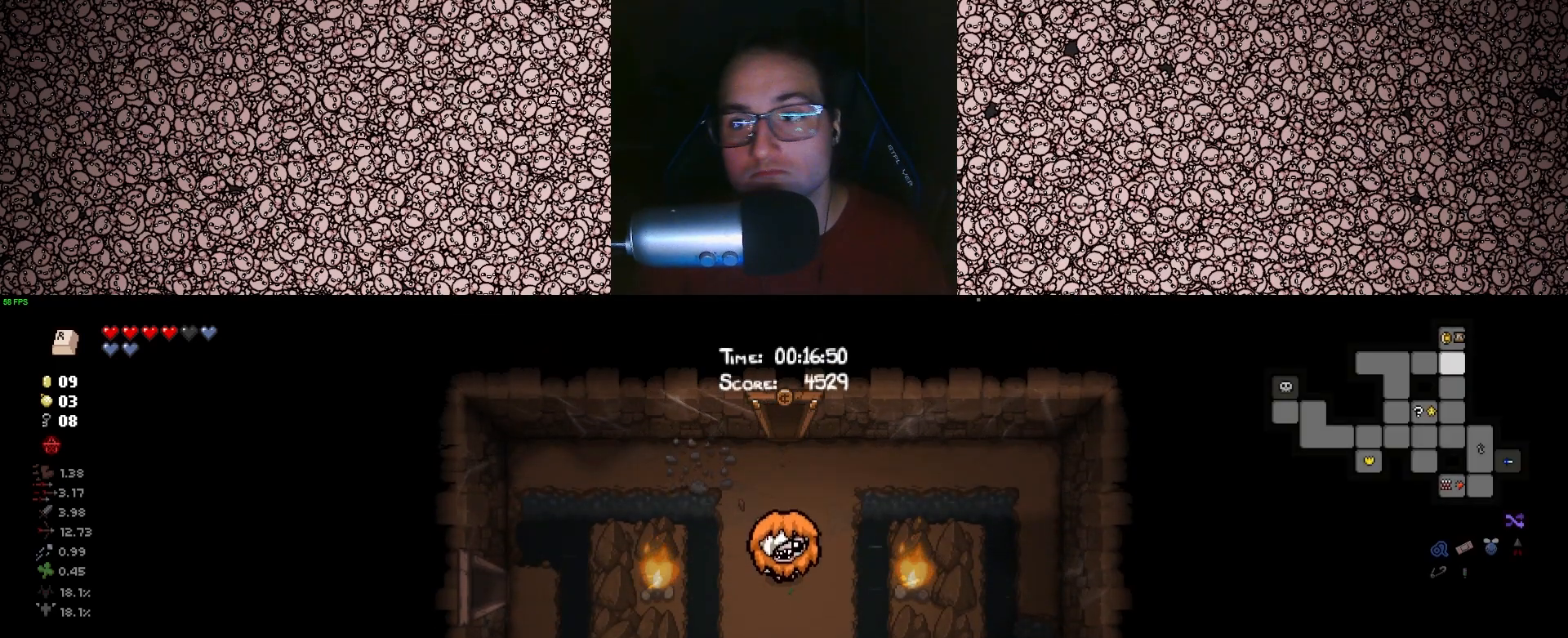
Gameplay with keyboard; each line is a JSON object with the keys held at the frame after it. "events" lists presses ("down") and releases ("up") of "a", "ctrl", "d", "down", "e", "escape", "f", "left", "q", "r", "right", "s", "space", "tab", "up" and "w" between this image and that frame as [ms after this image, input, new state], when the widget could be followed in between. No other keys are recorded. Mouse input is not recorded.
{"keys": ["s", "tab"], "events": [[117, "s", "up"], [450, "s", "down"]]}
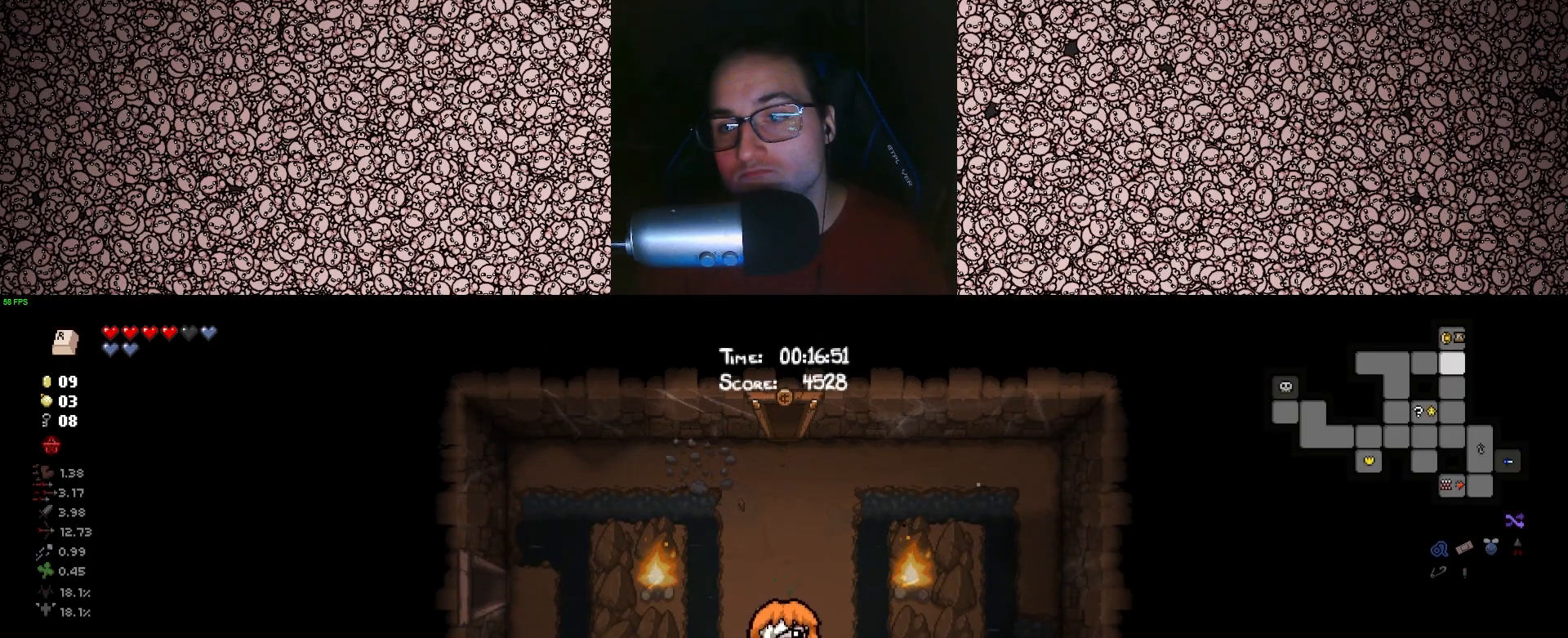
{"keys": ["tab"], "events": [[483, "s", "up"]]}
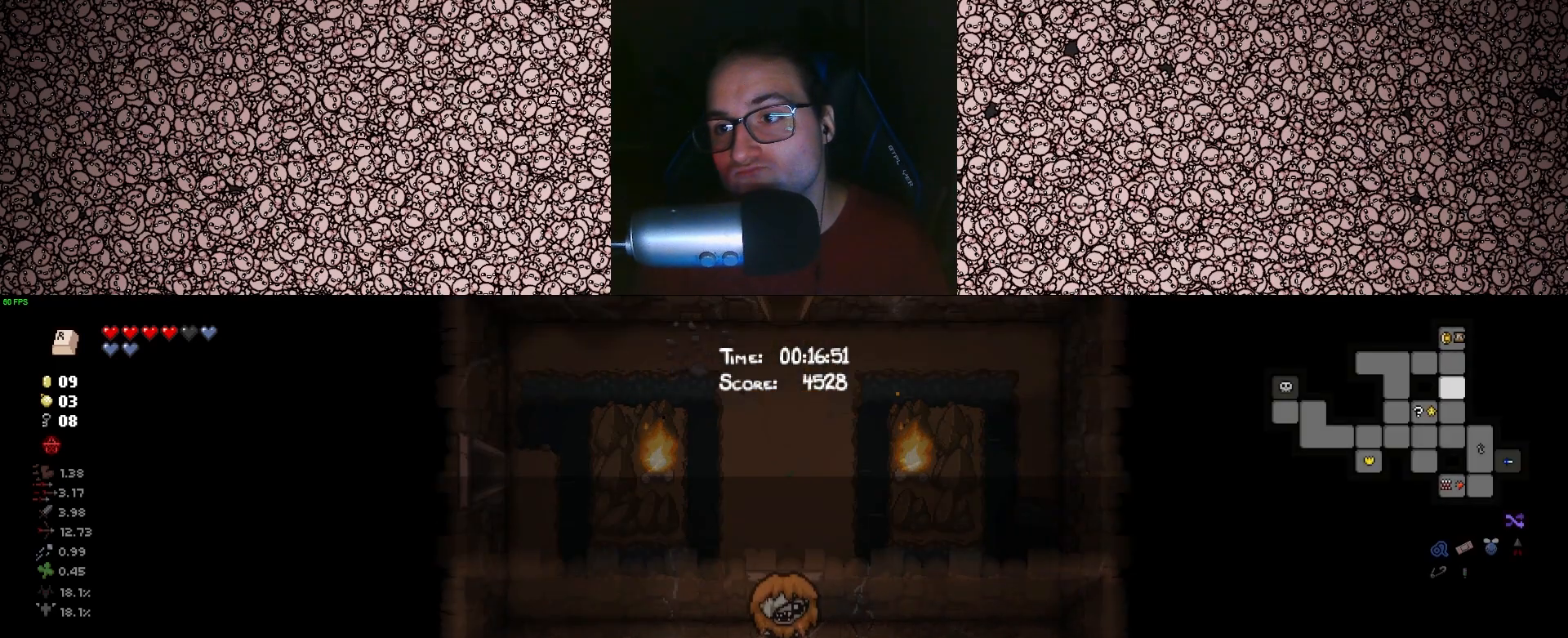
{"keys": ["s", "tab"], "events": [[250, "s", "down"]]}
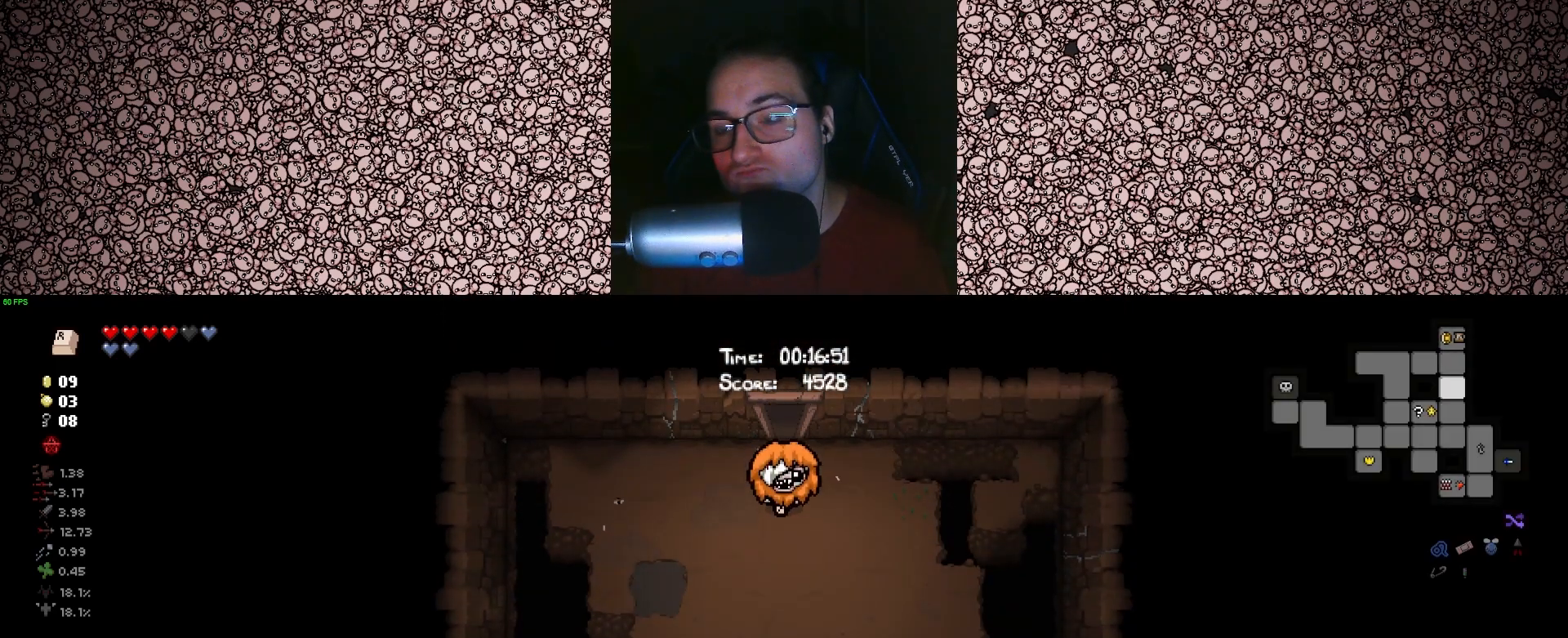
{"keys": ["s", "tab"], "events": []}
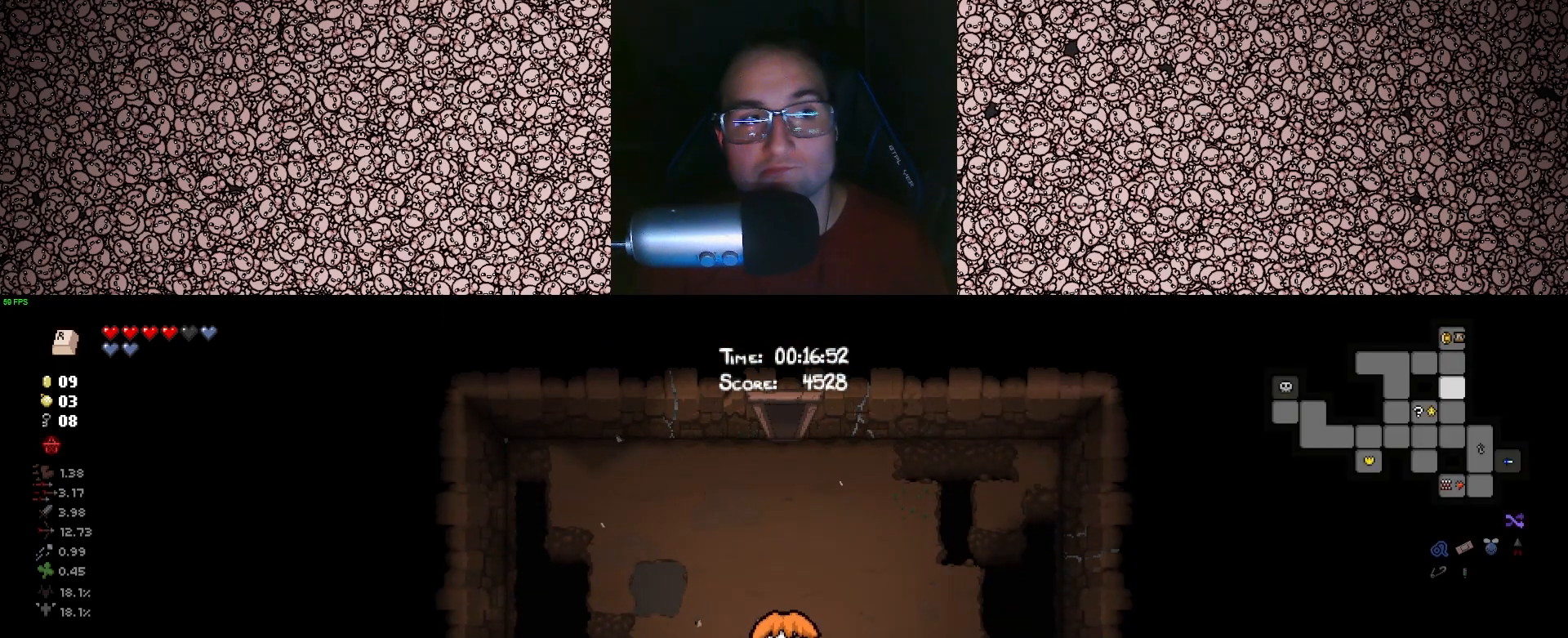
{"keys": ["tab"], "events": [[483, "s", "up"]]}
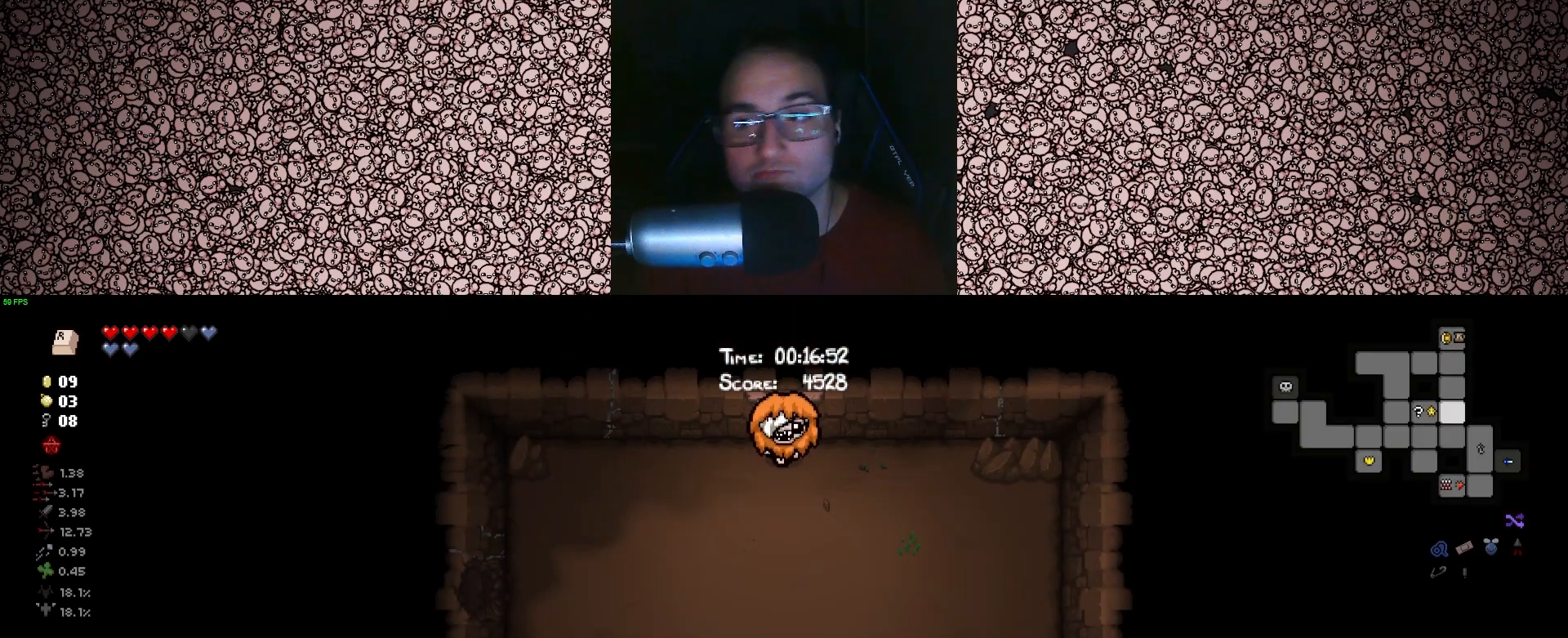
{"keys": ["s", "tab"], "events": [[183, "s", "down"]]}
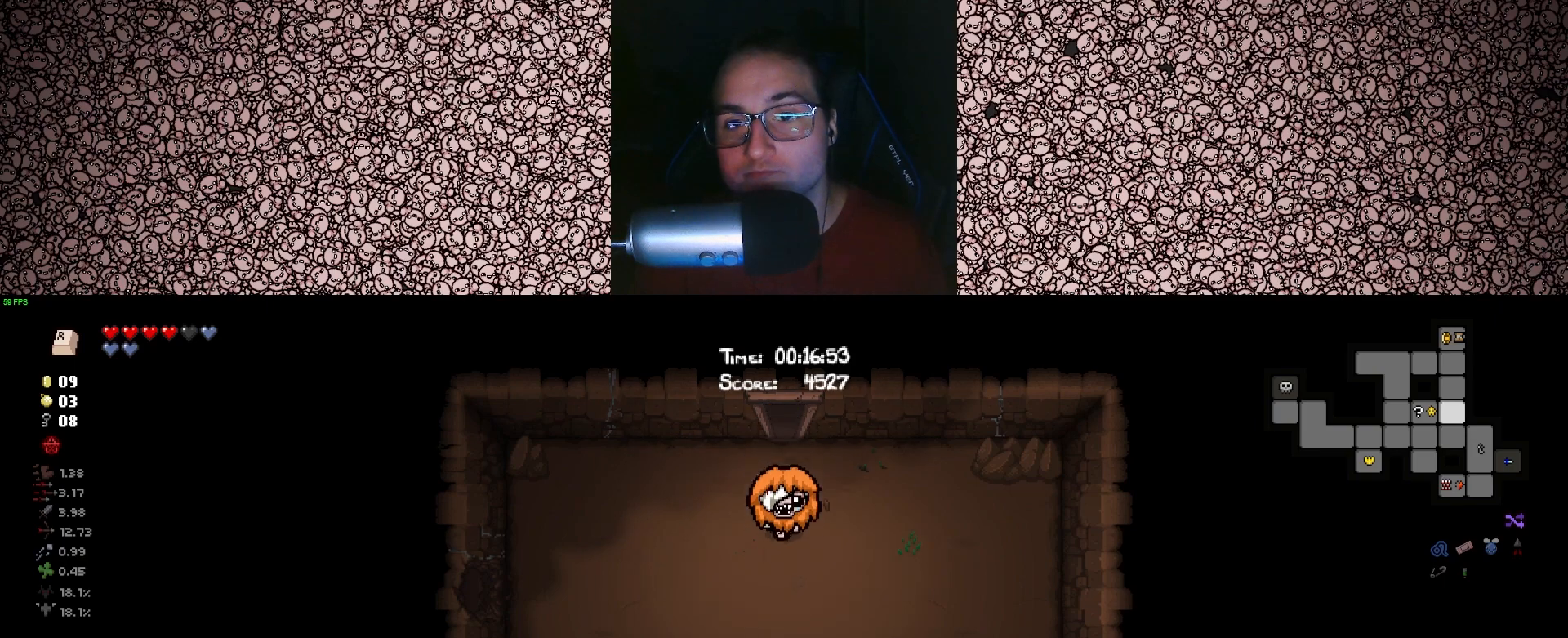
{"keys": ["s", "tab"], "events": []}
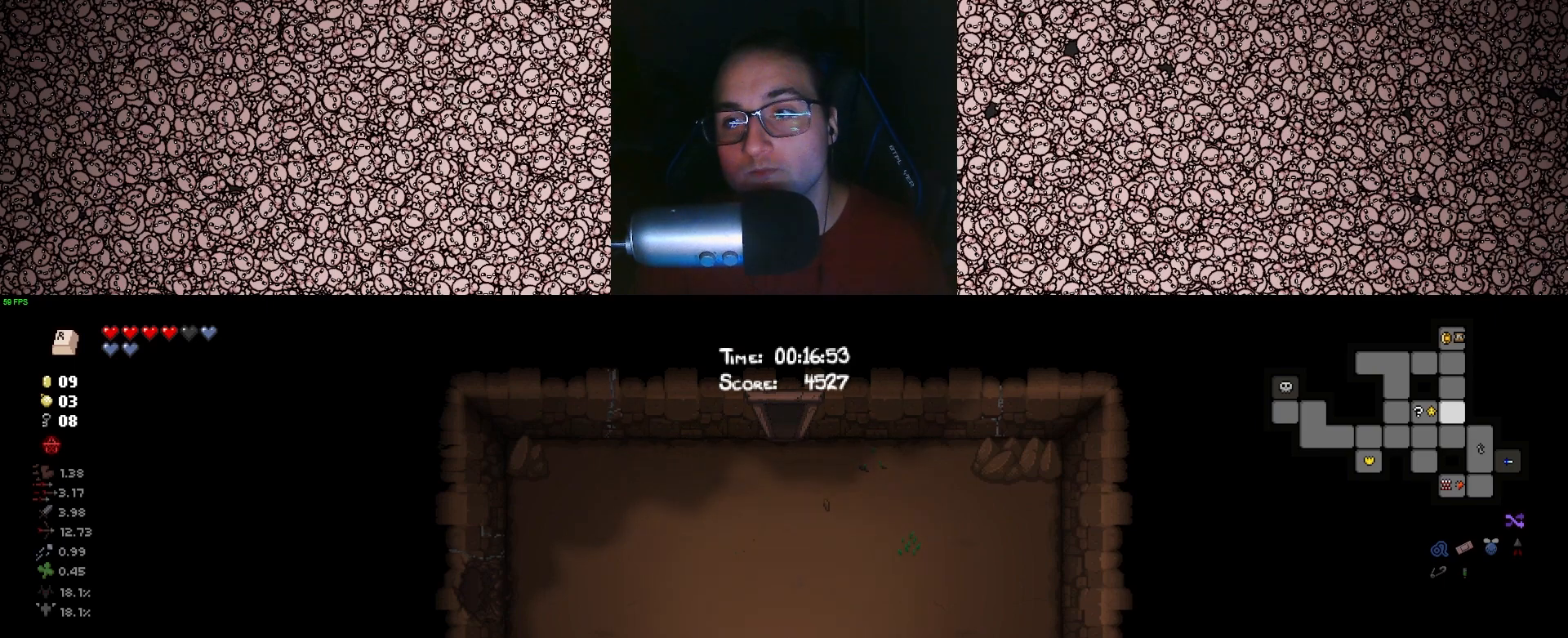
{"keys": ["d", "tab"], "events": [[333, "d", "down"], [417, "s", "up"]]}
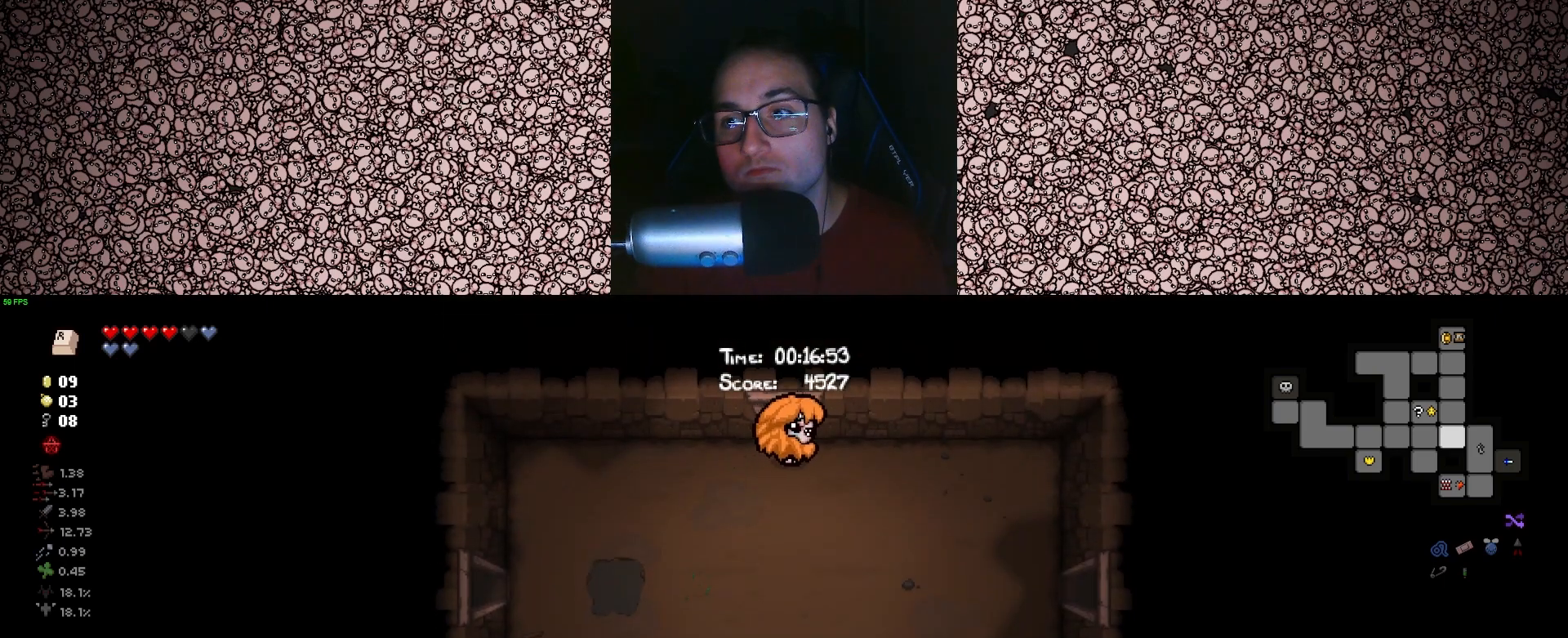
{"keys": ["d", "s", "tab"], "events": [[217, "s", "down"]]}
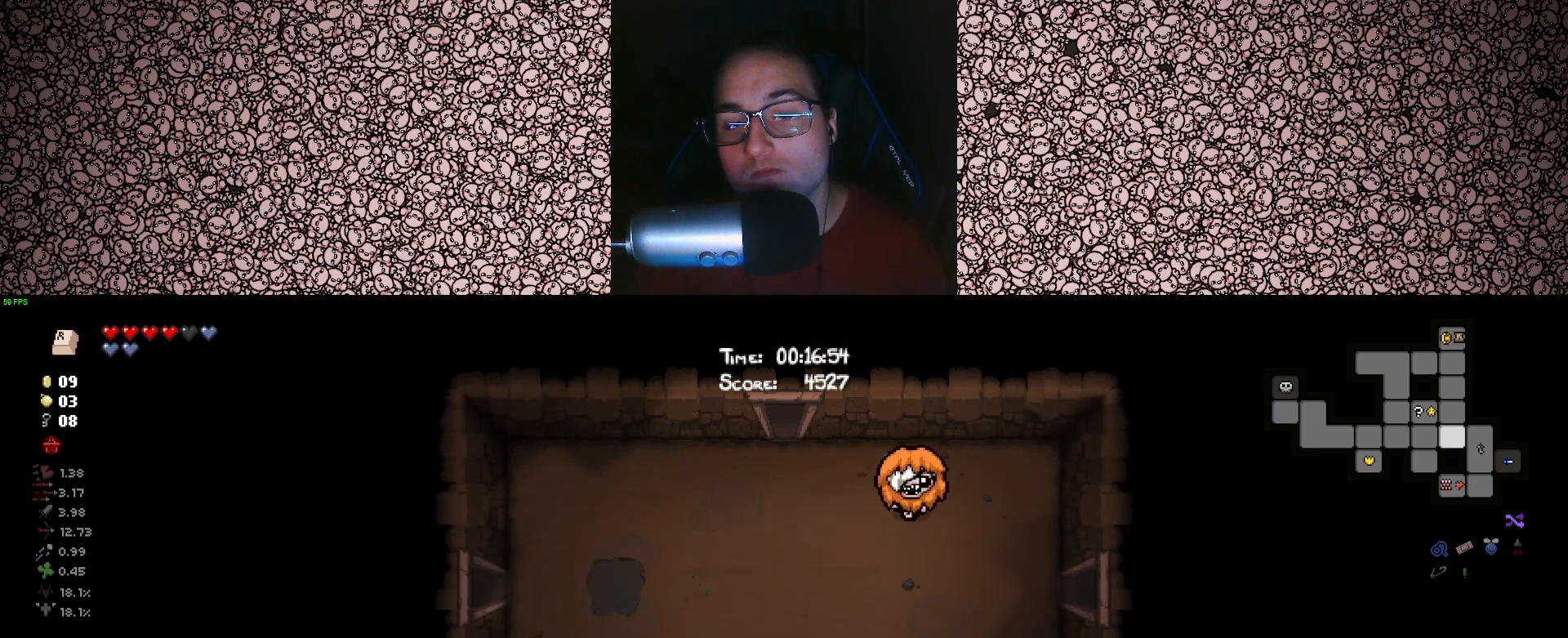
{"keys": ["d", "s", "tab"], "events": [[133, "s", "up"], [400, "s", "down"]]}
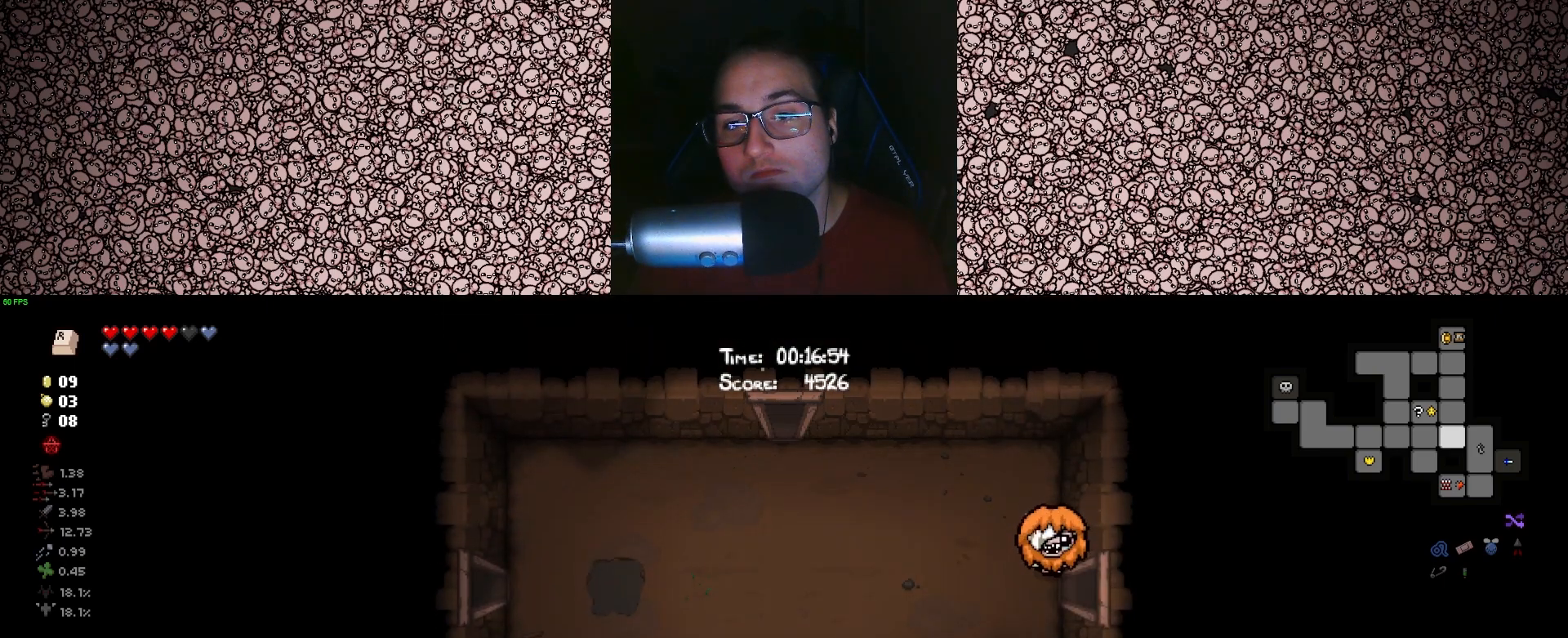
{"keys": ["d", "tab"], "events": [[100, "s", "up"]]}
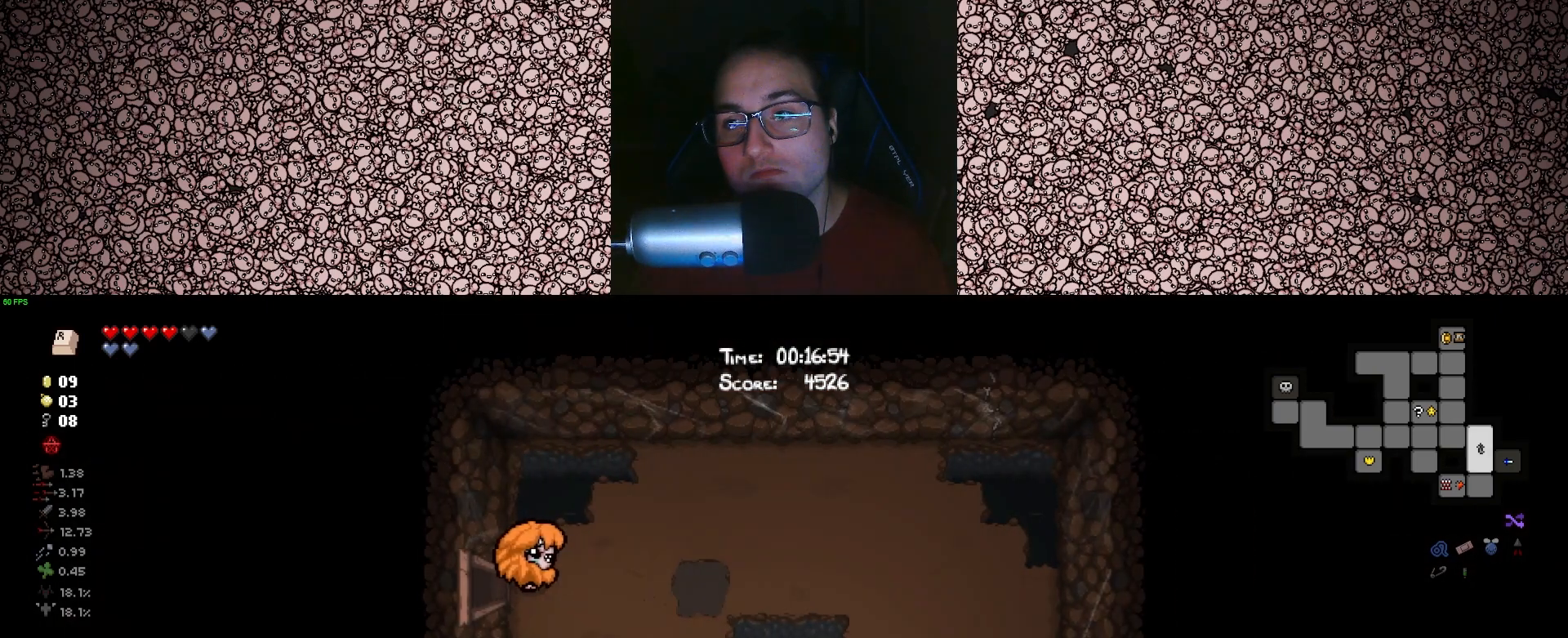
{"keys": ["d", "tab"], "events": []}
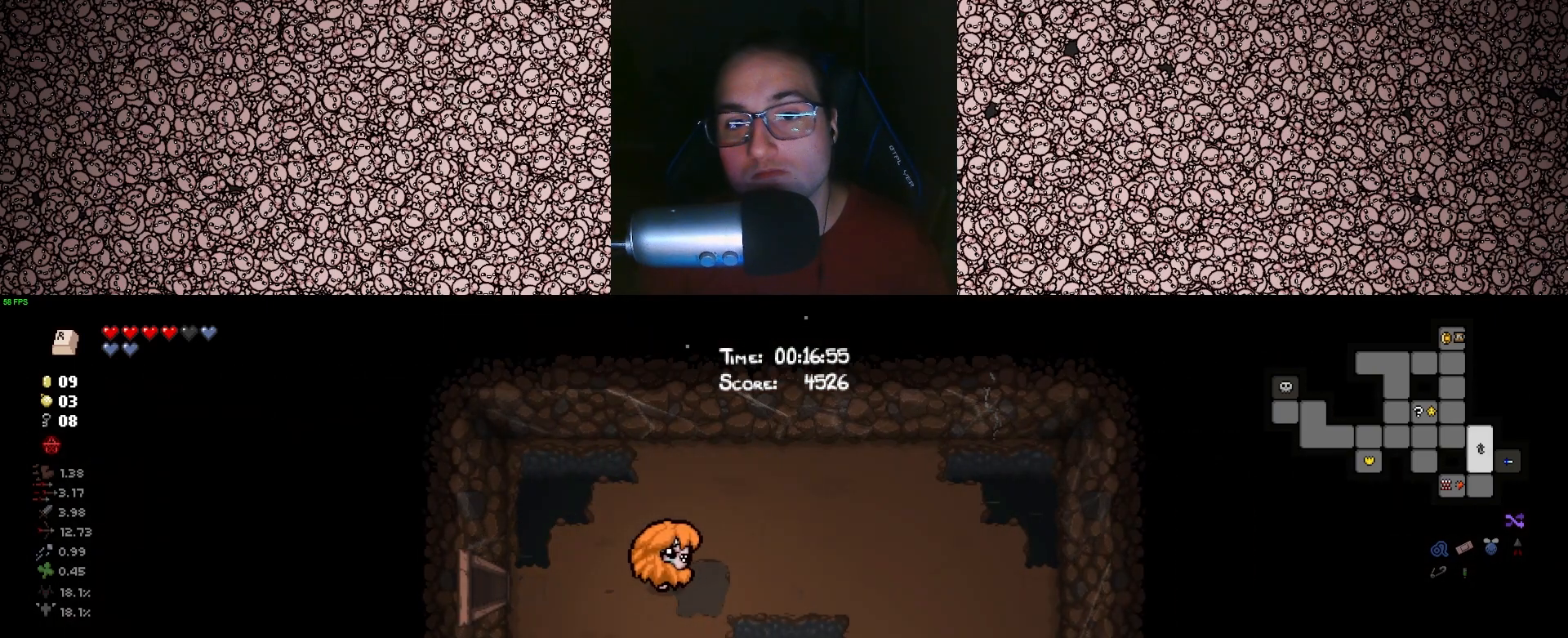
{"keys": ["d"], "events": [[250, "tab", "up"]]}
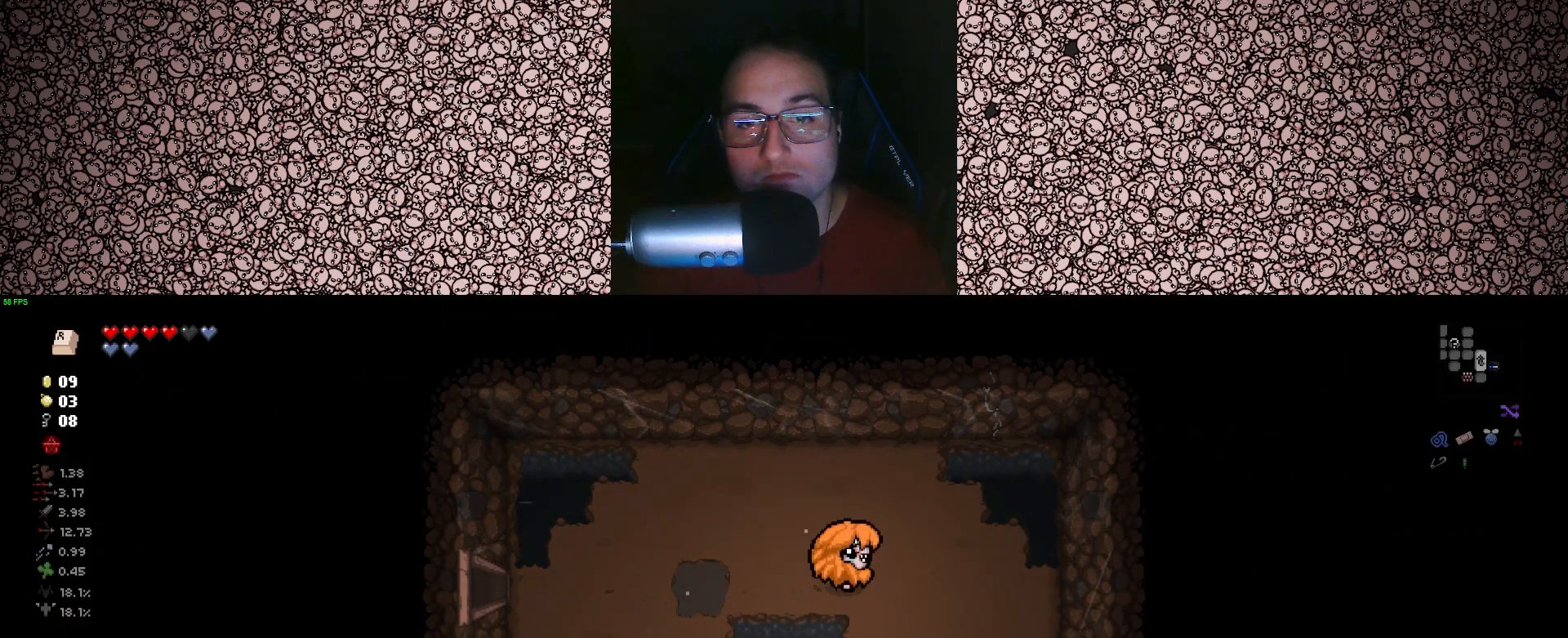
{"keys": ["d", "s"], "events": [[33, "s", "down"]]}
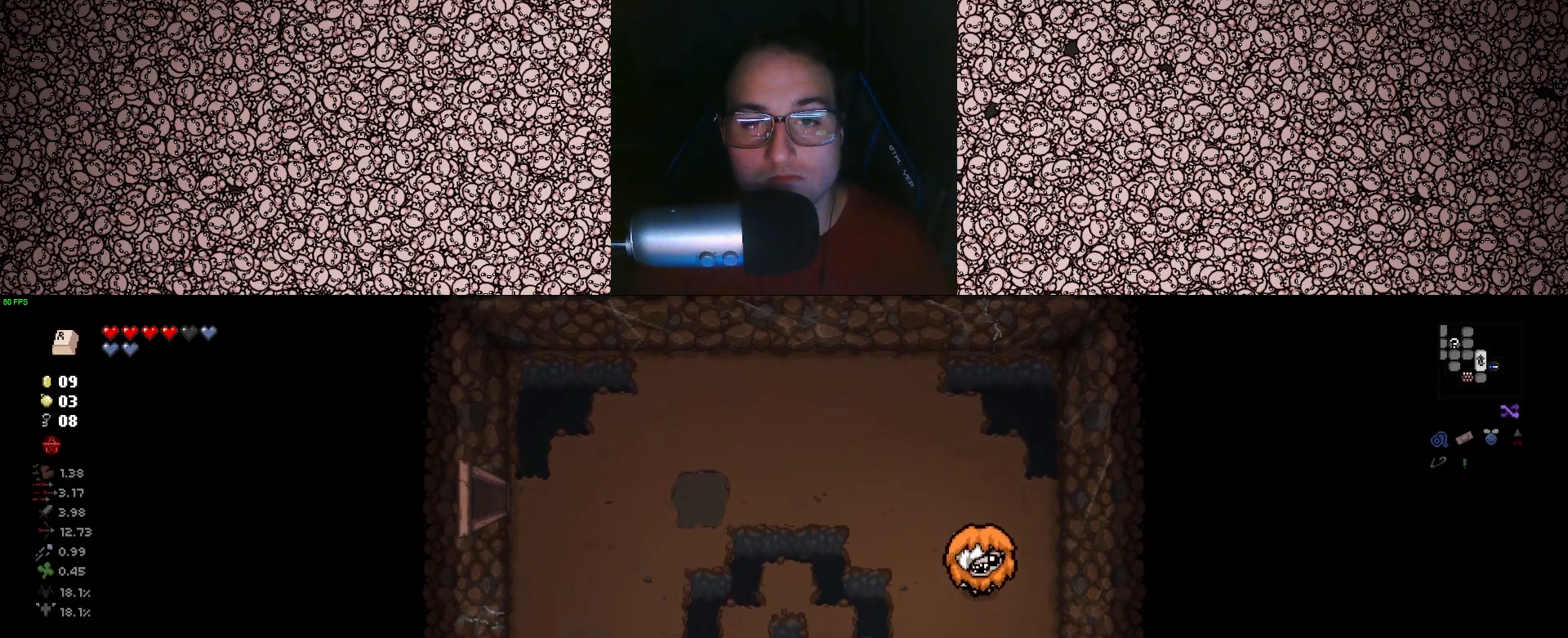
{"keys": ["d", "s"], "events": [[17, "d", "up"], [483, "d", "down"]]}
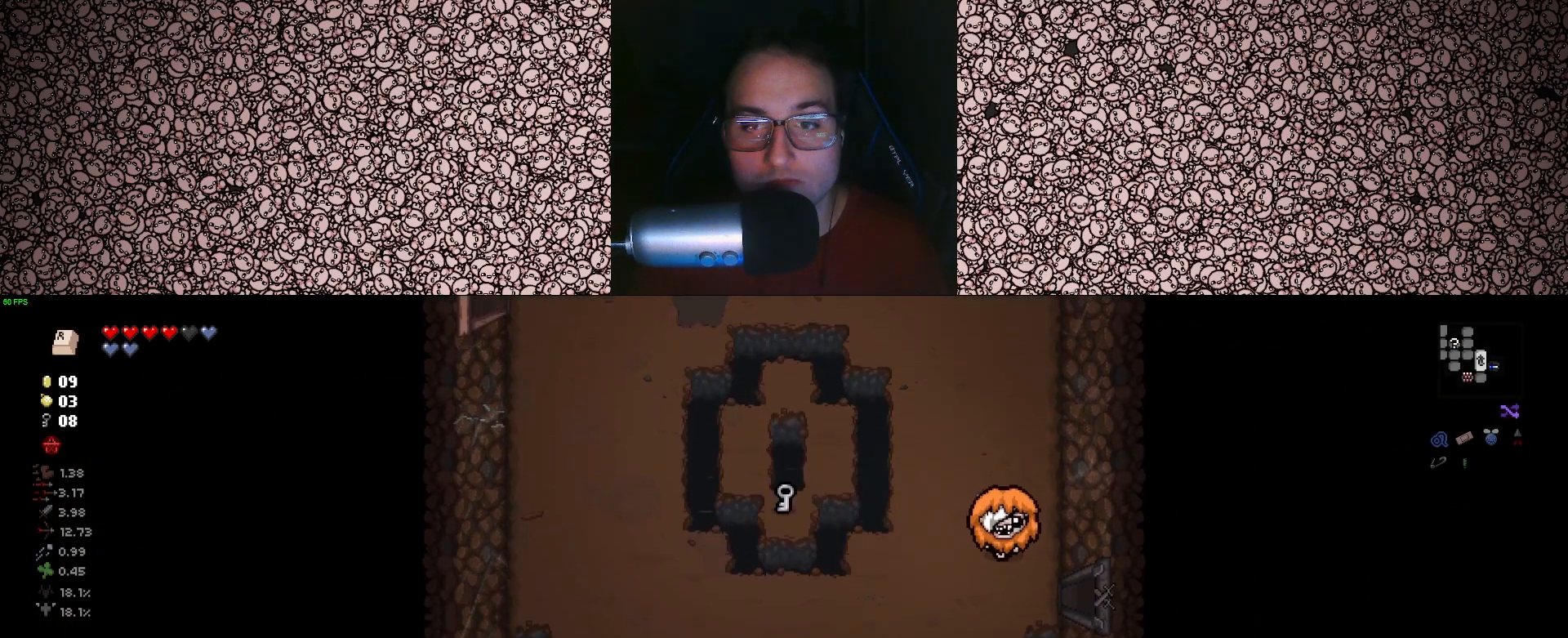
{"keys": [], "events": [[167, "s", "up"], [483, "d", "up"]]}
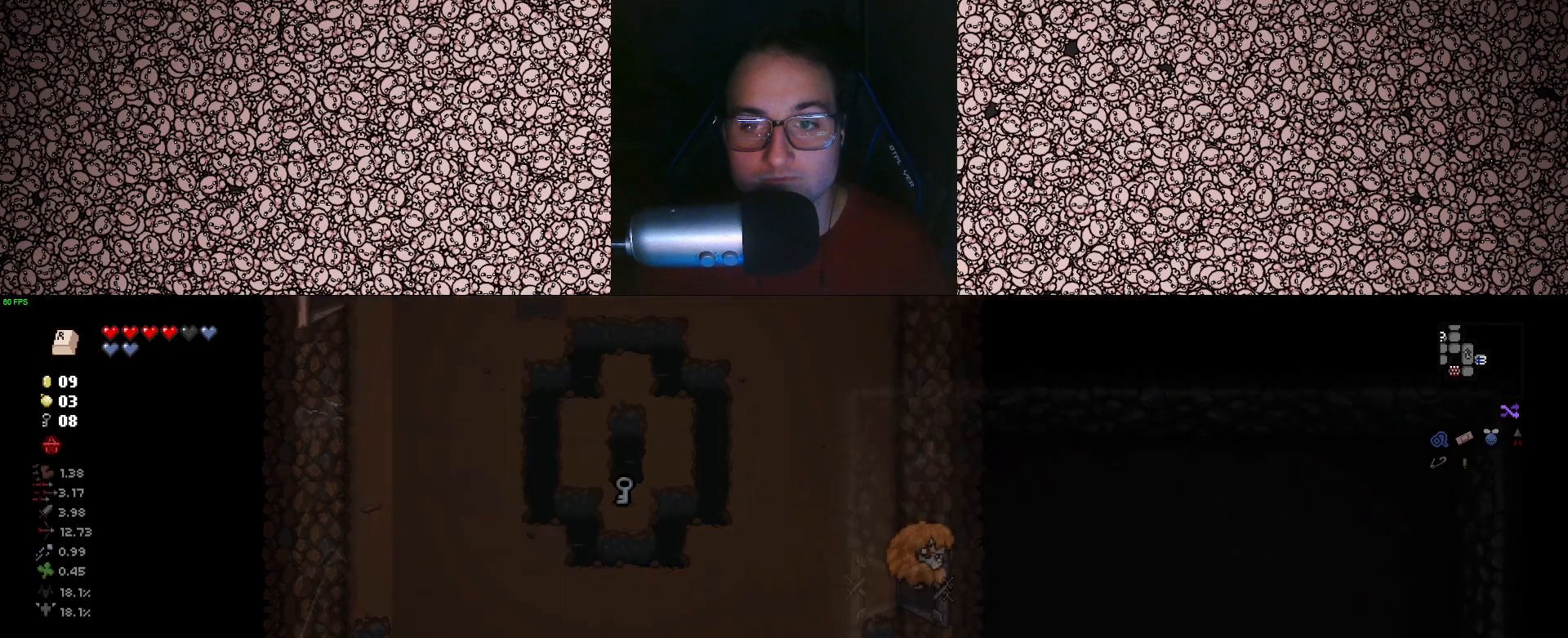
{"keys": [], "events": []}
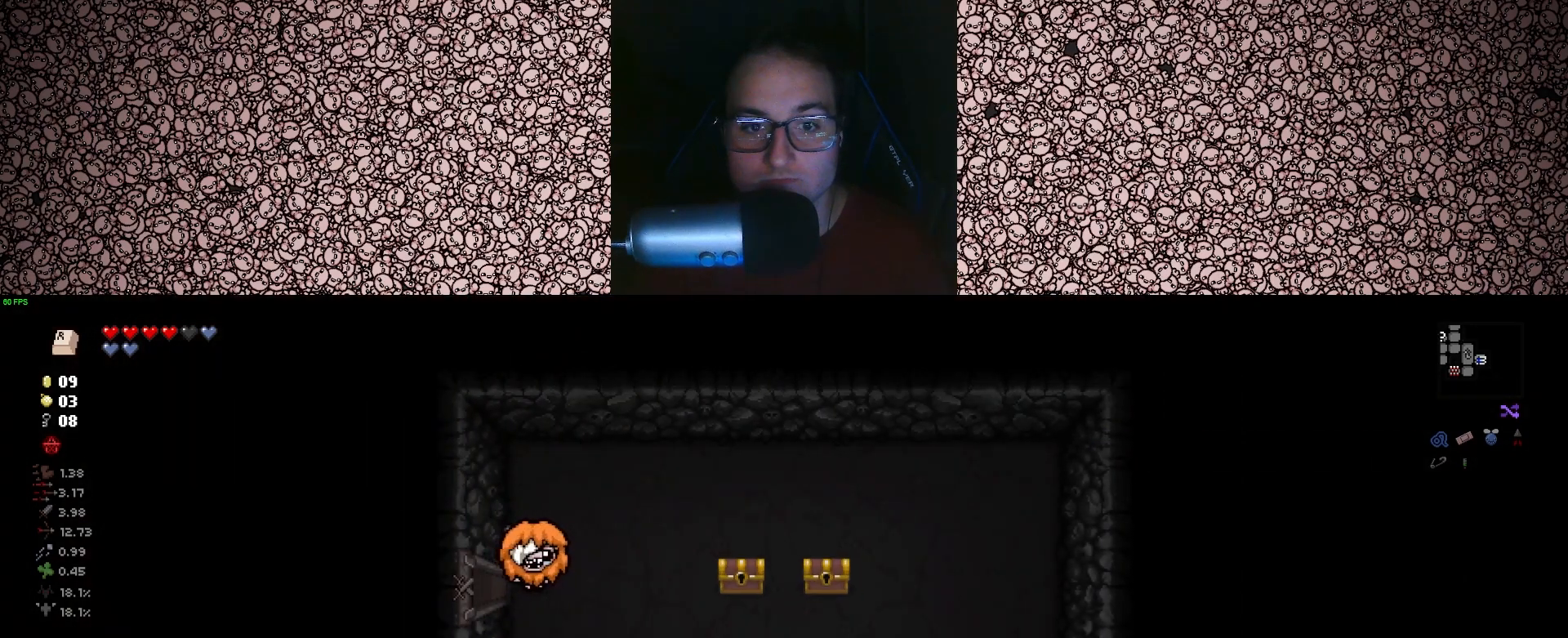
{"keys": ["d", "s"], "events": [[267, "d", "down"], [300, "s", "down"]]}
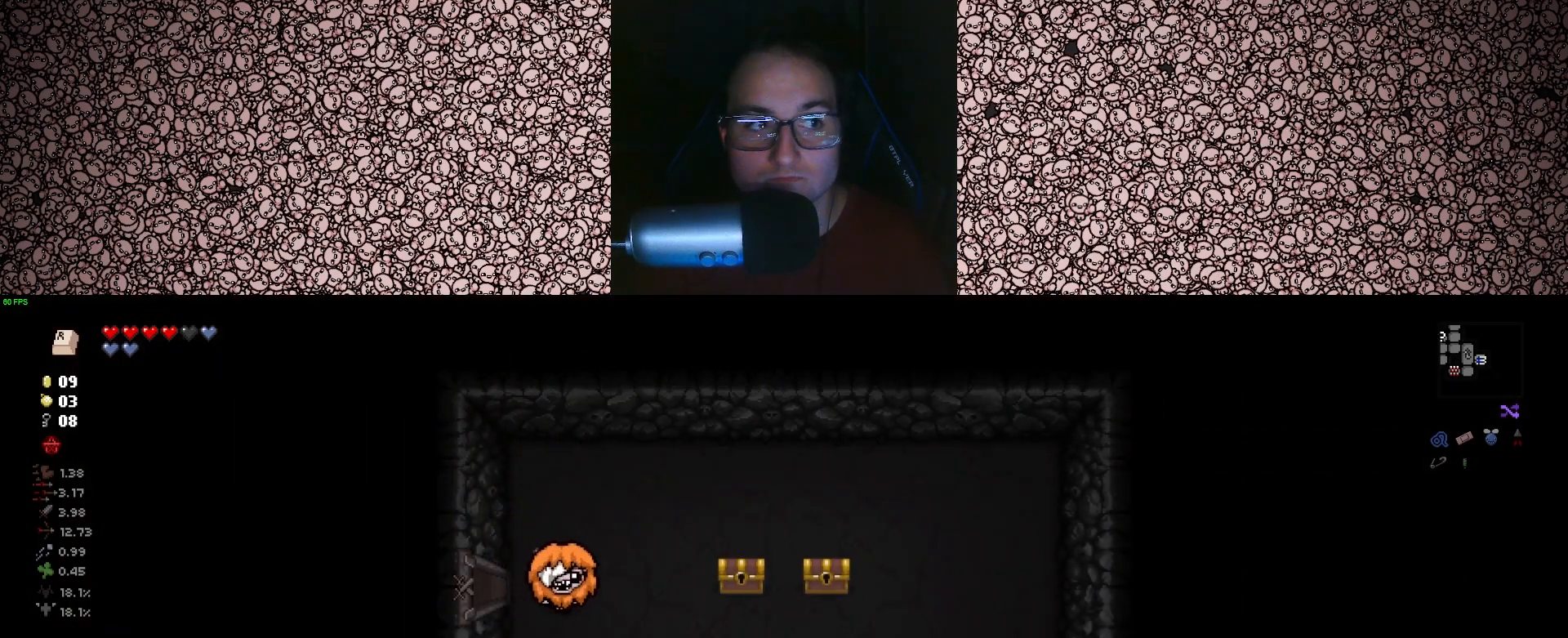
{"keys": ["d", "w"], "events": [[33, "s", "up"], [417, "w", "down"]]}
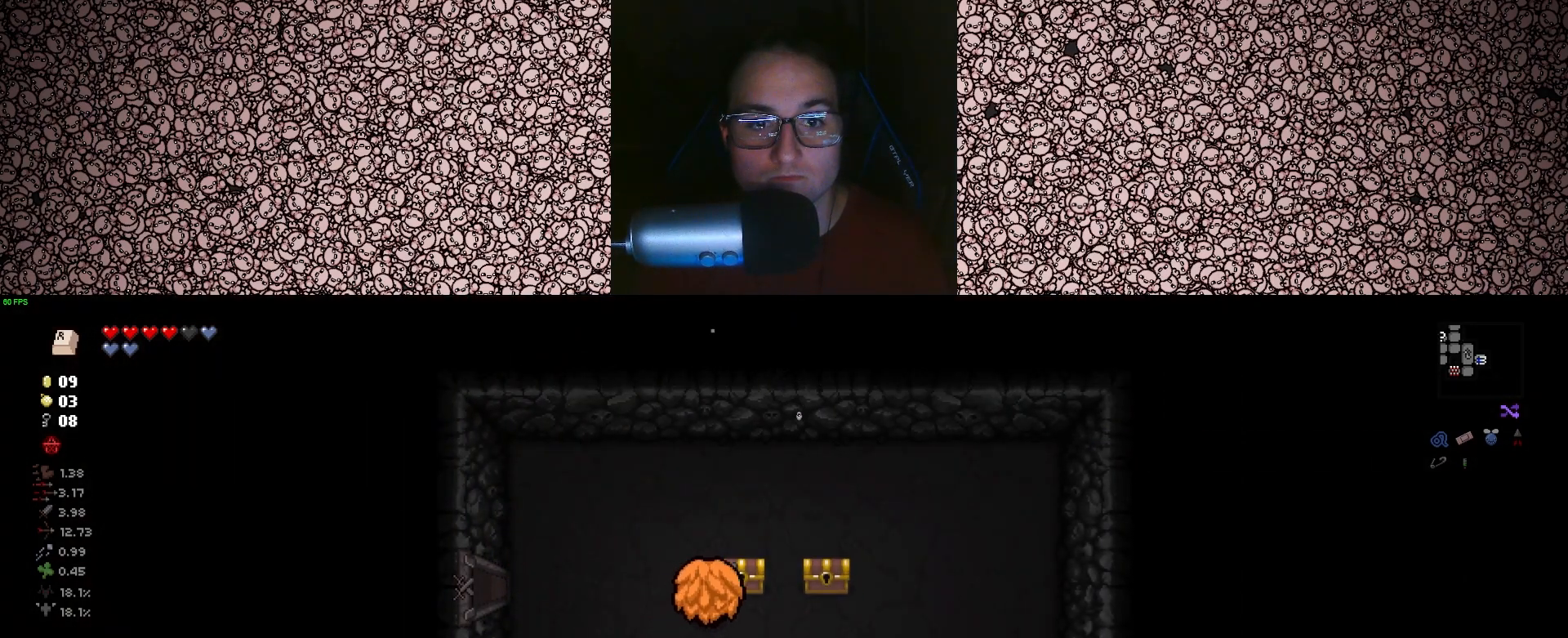
{"keys": ["a"], "events": [[33, "w", "up"], [367, "w", "down"], [400, "d", "up"], [467, "w", "up"], [483, "a", "down"]]}
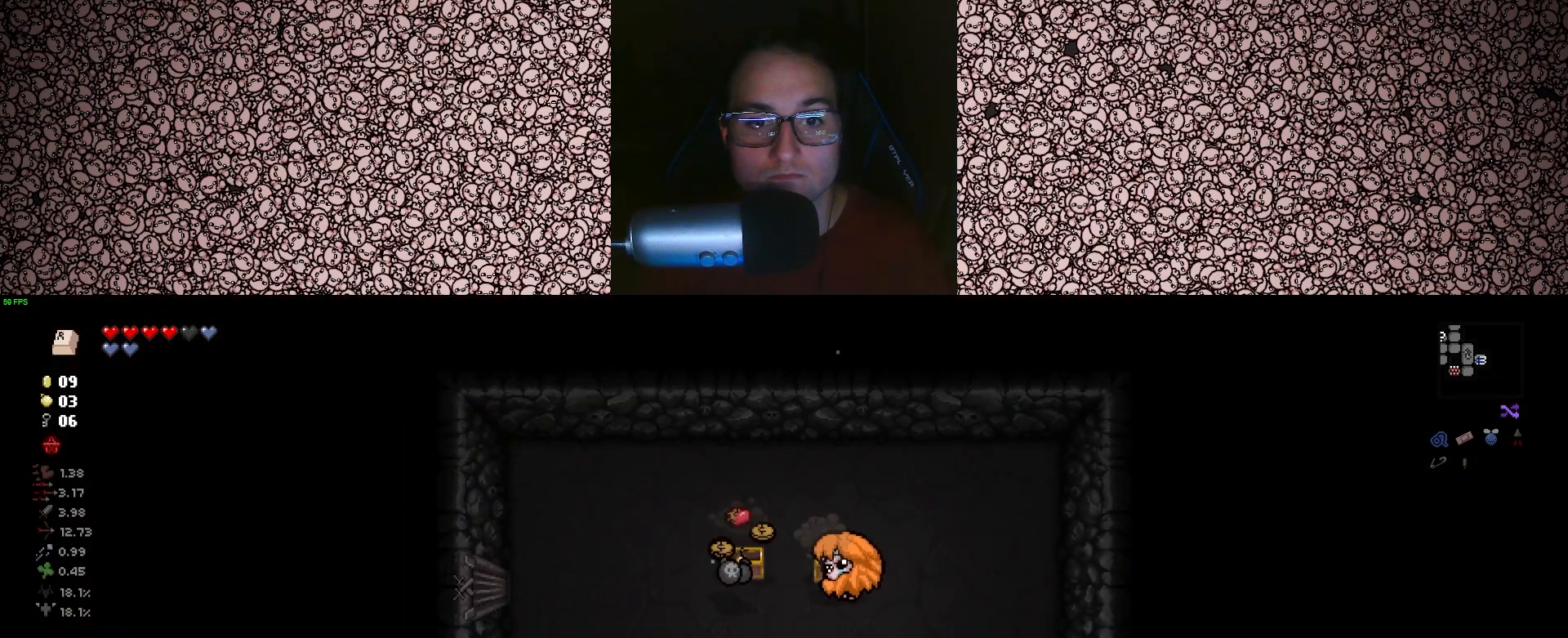
{"keys": [], "events": [[83, "s", "down"], [417, "s", "up"], [433, "a", "up"]]}
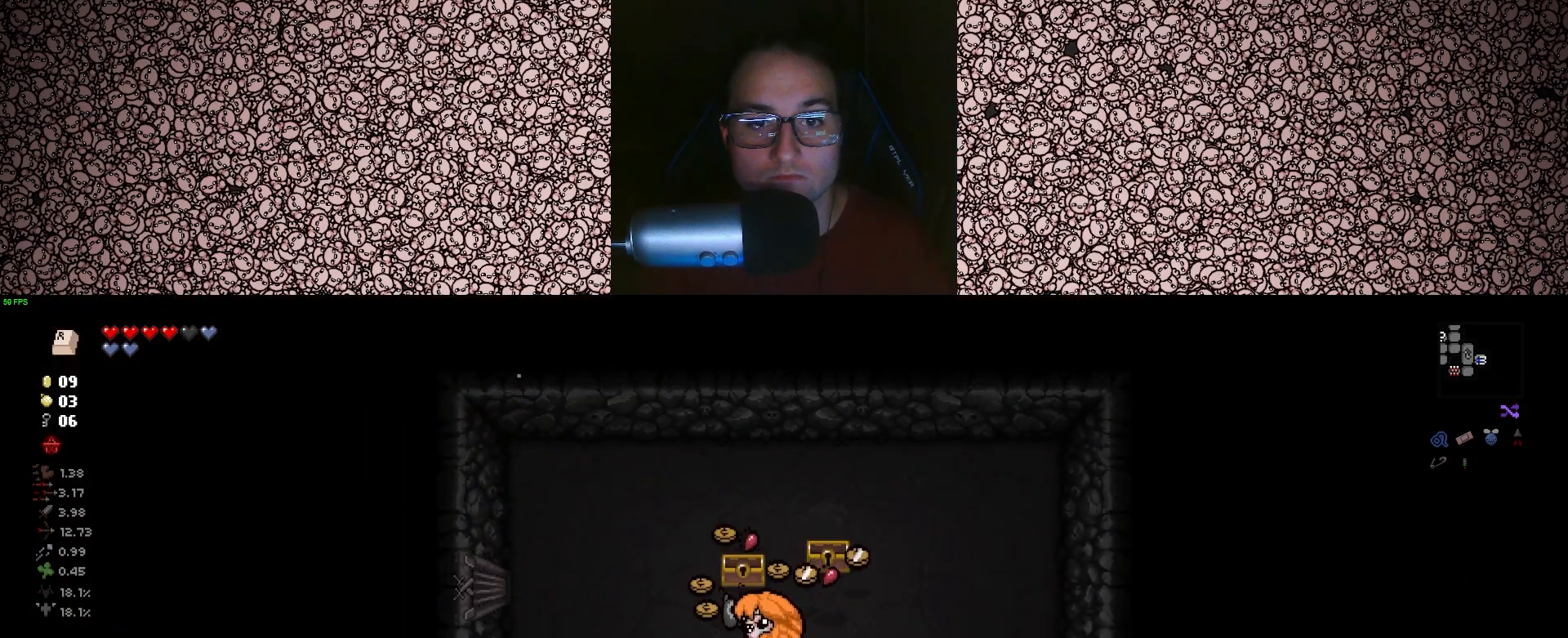
{"keys": ["w"], "events": [[233, "w", "down"], [417, "a", "down"], [467, "a", "up"]]}
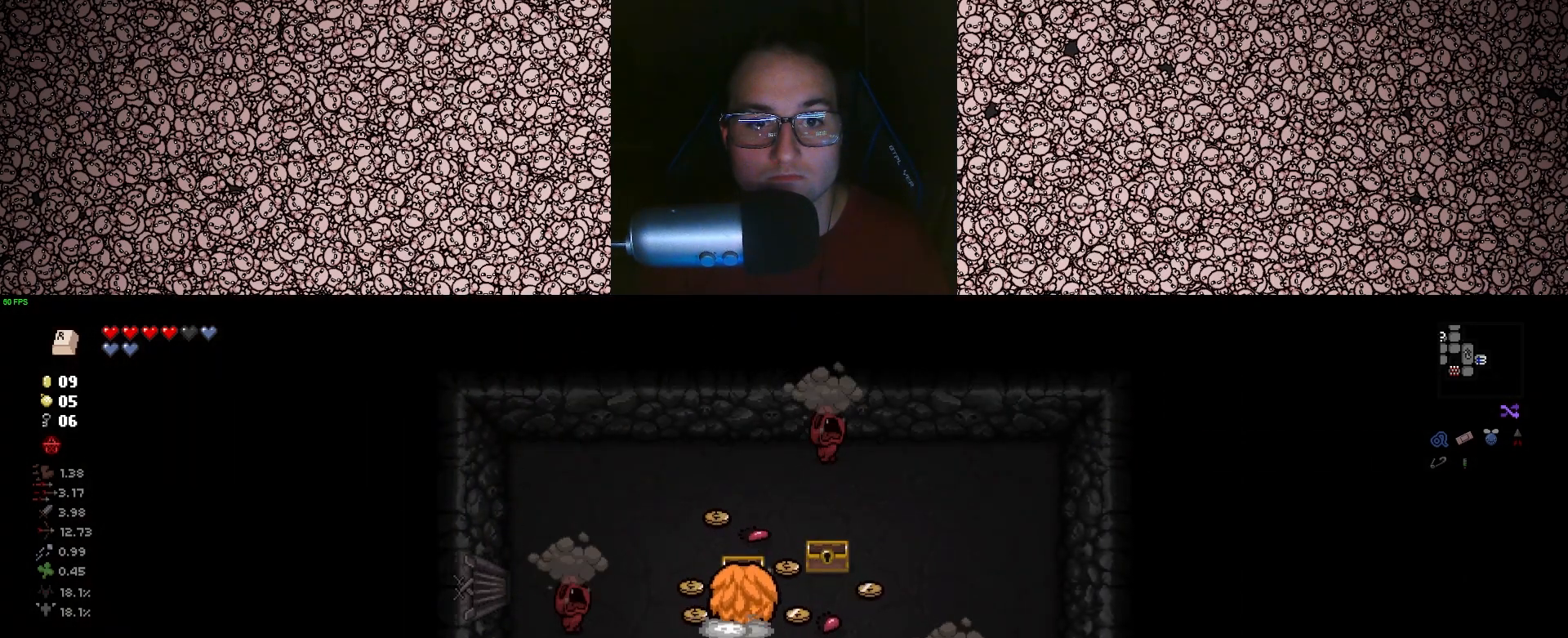
{"keys": [], "events": [[33, "w", "up"], [150, "a", "down"], [183, "s", "down"], [217, "a", "up"], [217, "s", "up"], [383, "a", "down"], [500, "a", "up"]]}
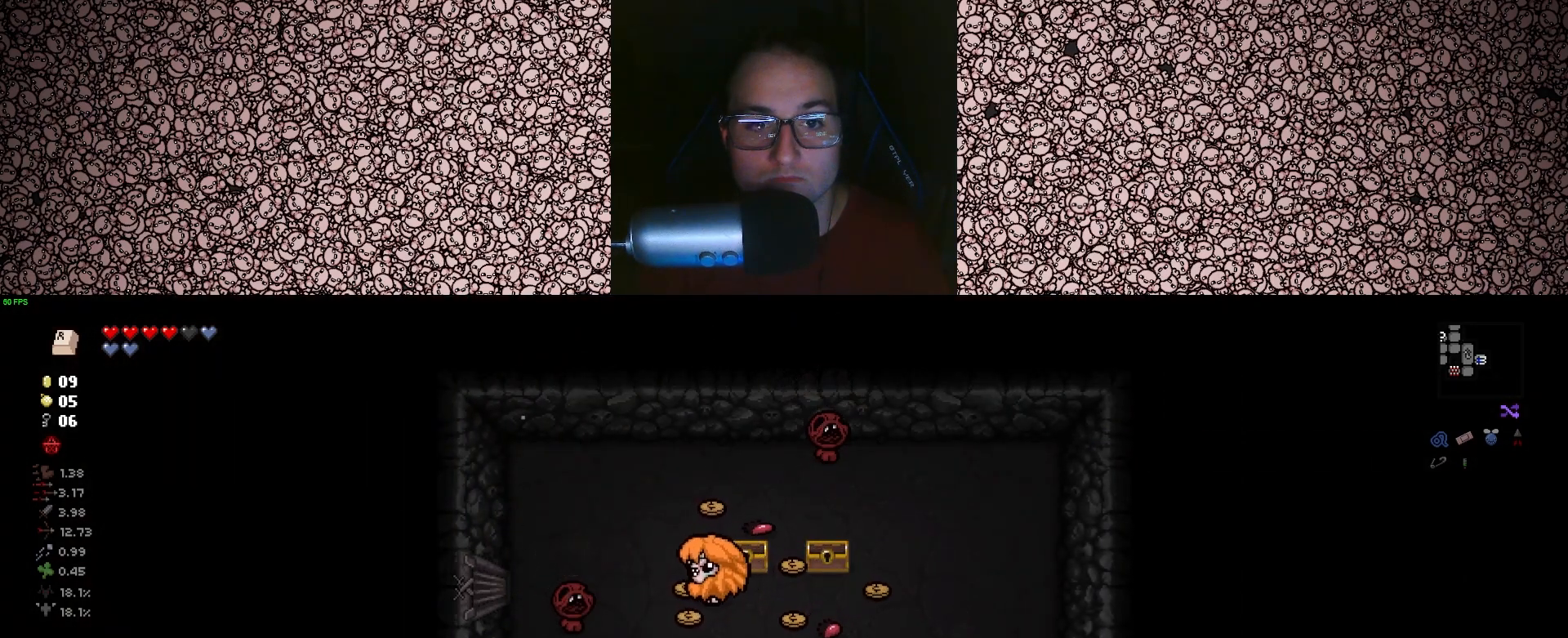
{"keys": ["a", "right", "w"], "events": [[17, "s", "down"], [83, "s", "up"], [167, "up", "down"], [200, "w", "down"], [400, "right", "down"], [417, "up", "up"], [433, "a", "down"]]}
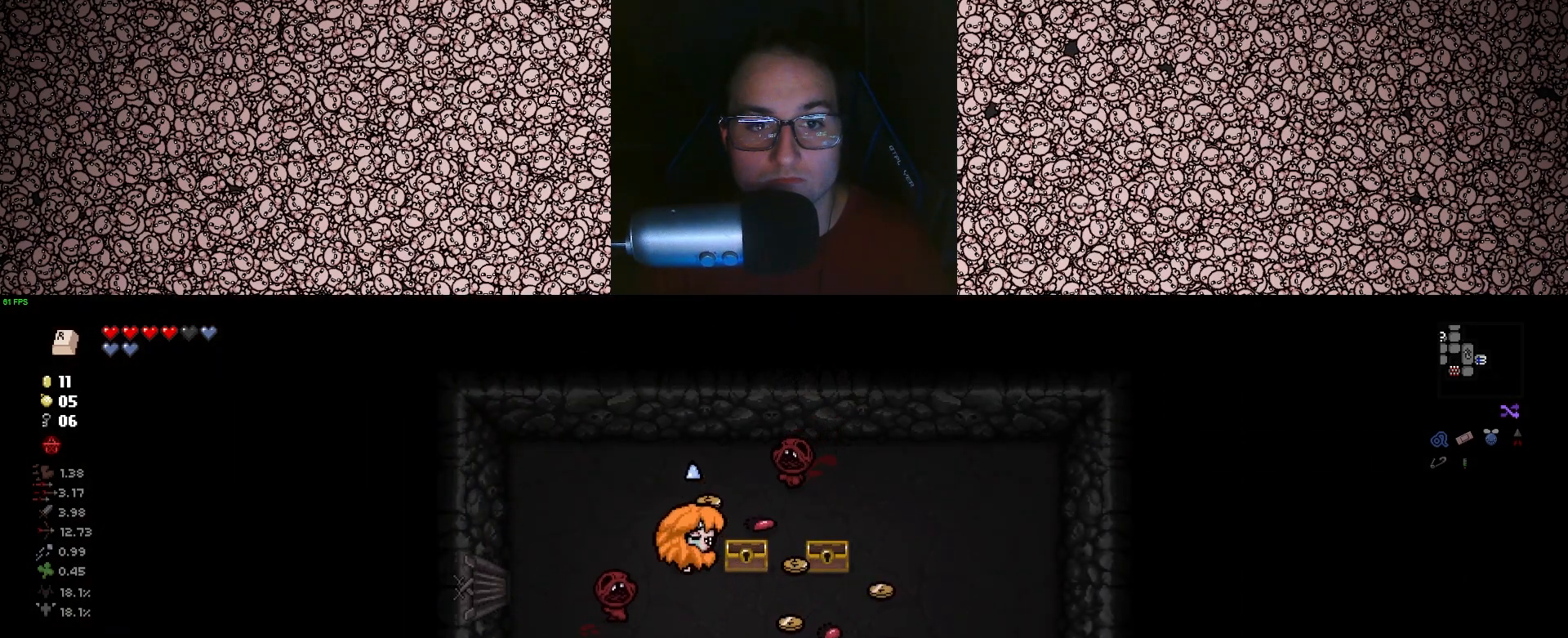
{"keys": ["a", "right", "s"], "events": [[83, "w", "up"], [100, "a", "up"], [217, "a", "down"], [400, "s", "down"]]}
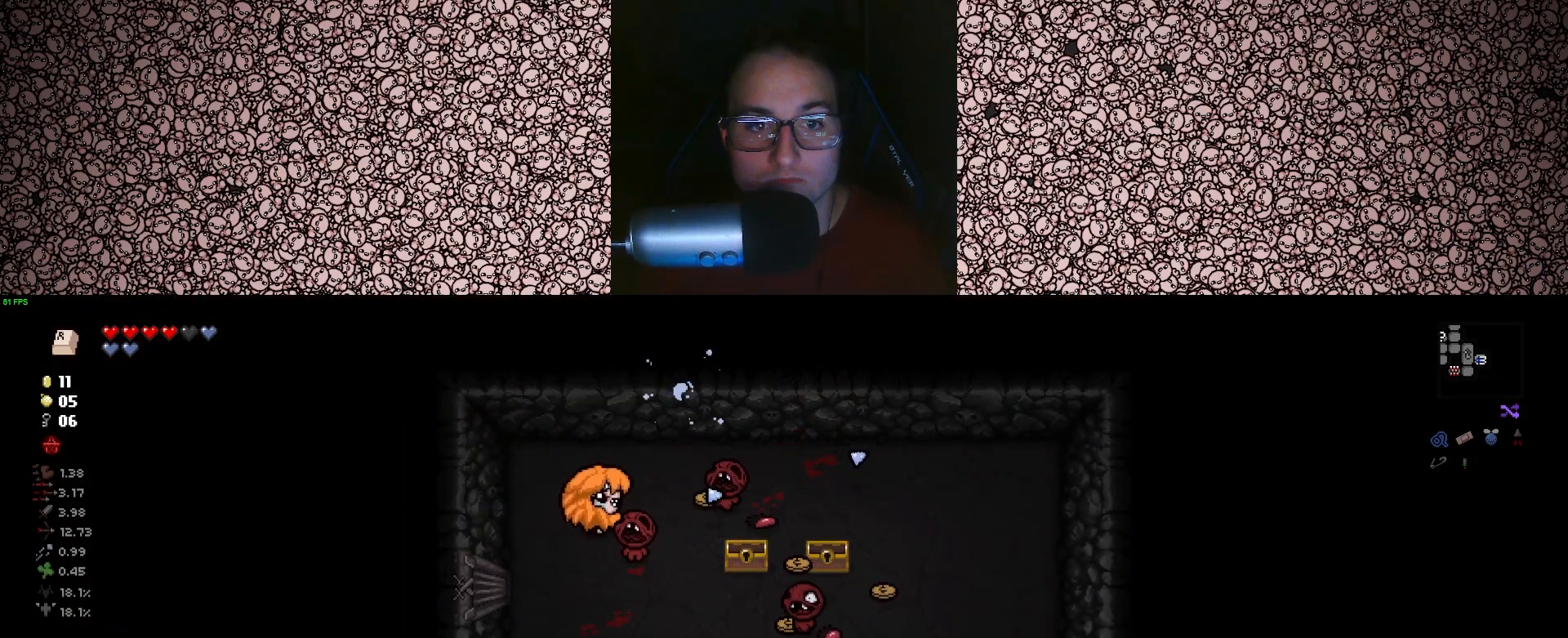
{"keys": ["d", "s", "up"], "events": [[117, "up", "down"], [150, "a", "up"], [233, "right", "up"], [350, "d", "down"]]}
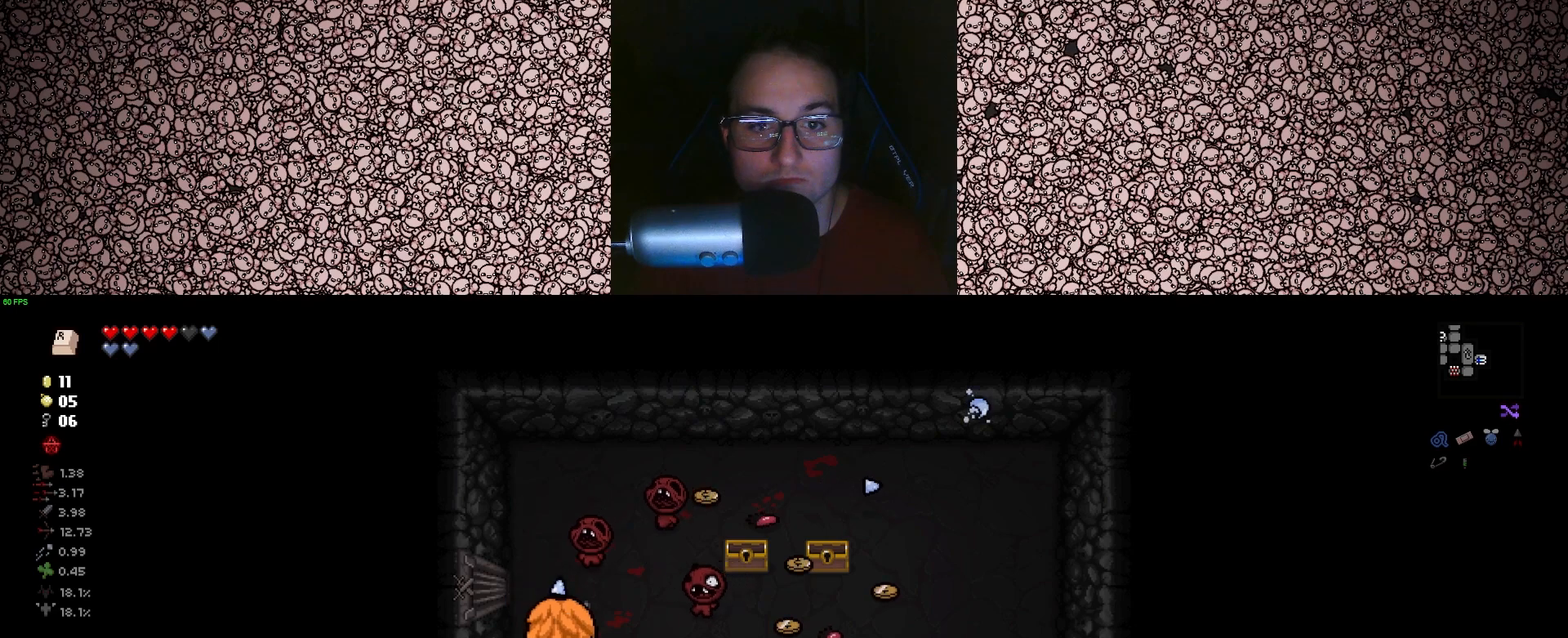
{"keys": ["d", "left", "w"], "events": [[83, "left", "down"], [117, "s", "up"], [167, "up", "up"], [467, "w", "down"]]}
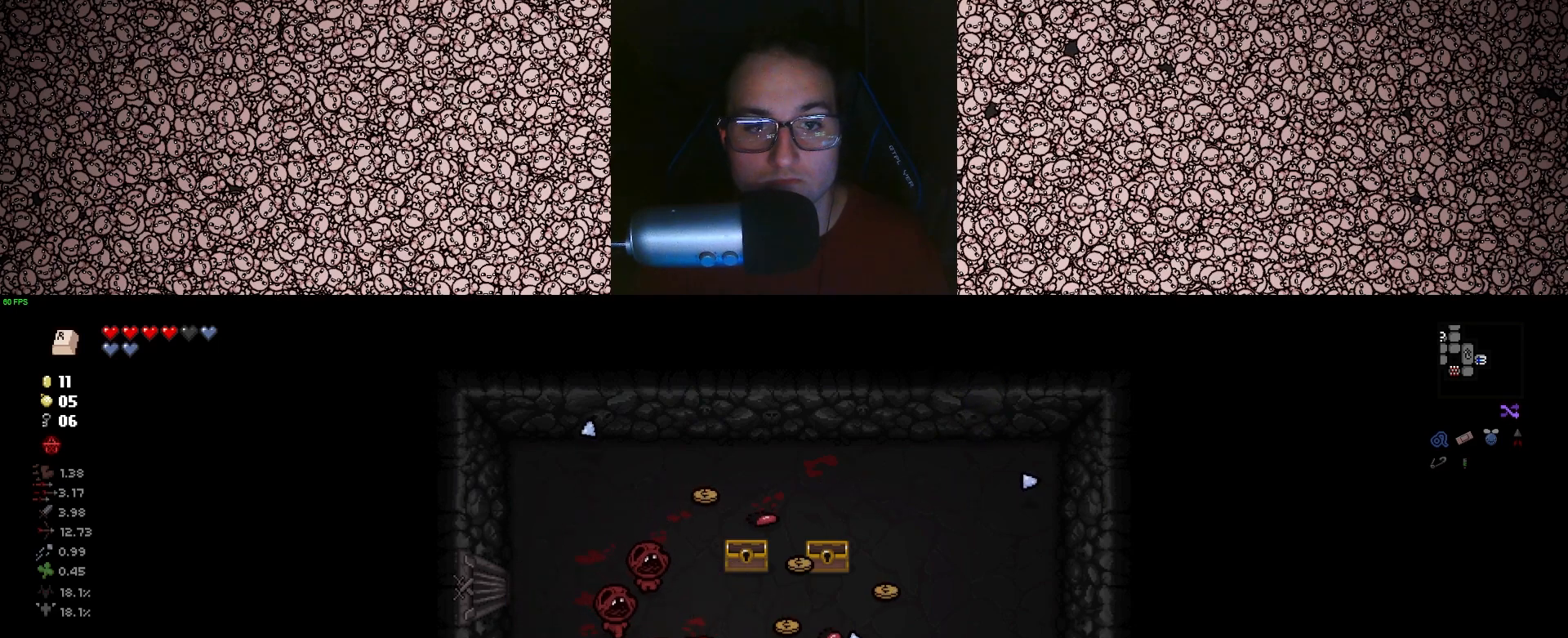
{"keys": ["d", "left"], "events": [[117, "w", "up"], [133, "d", "up"], [283, "d", "down"]]}
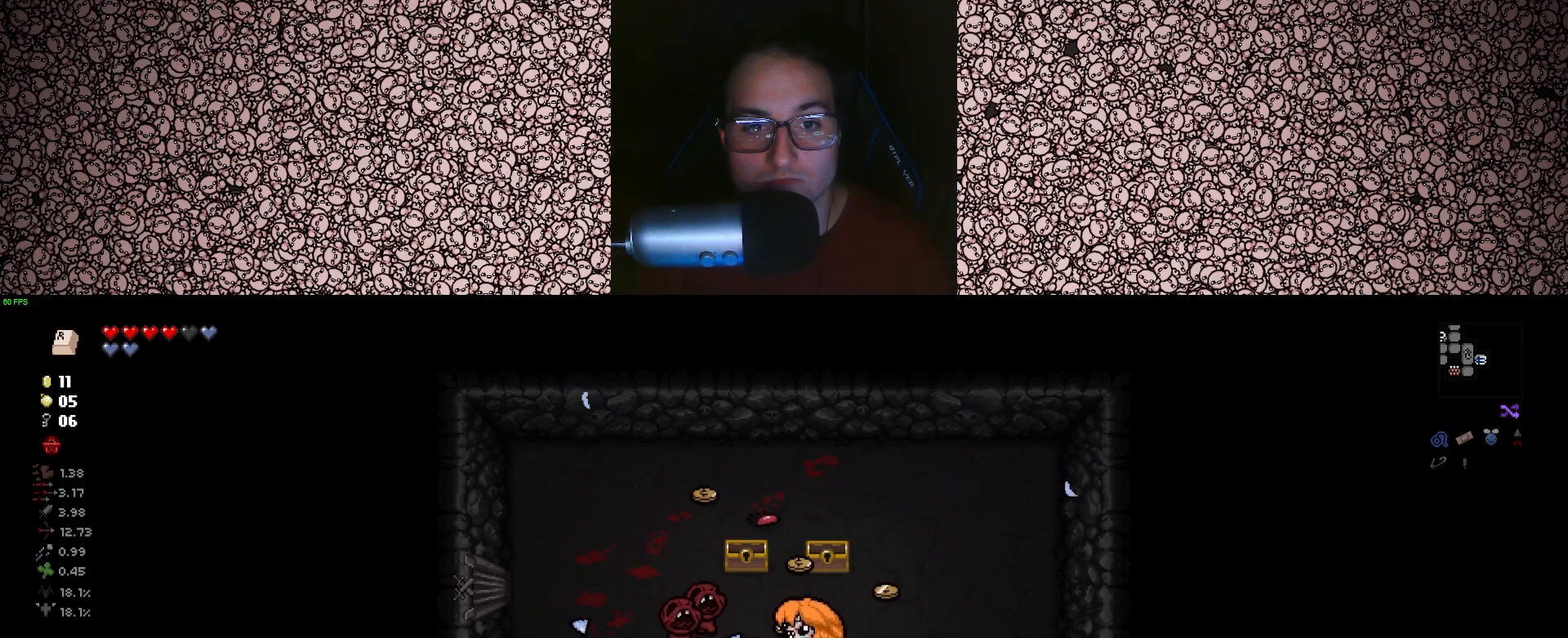
{"keys": ["left"], "events": [[317, "w", "down"], [367, "w", "up"], [383, "d", "up"]]}